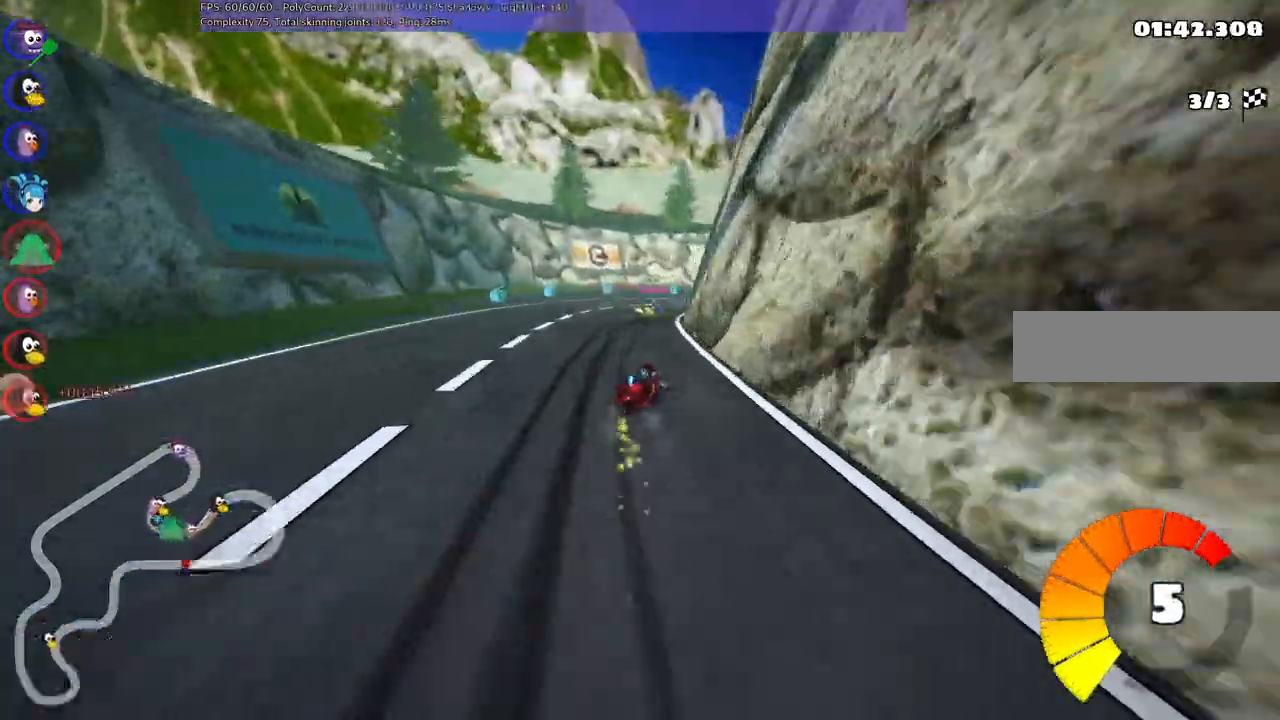
Gameplay with keyboard; each line is a JSON object with the keys held at the frame after it. "events" lists presses ("down") and releases ("up") of ".", "/", "alt_r", "b", "c", "comma", "ctrl_r", "d", "down", "f", "g", "h", "j", "k", "l", "left", "m", "n", "quote", "return", "right", "semicolon", "shift_r", "space", "super", "up" and "v" between this image and that frame as [ms after this image, input, new state], when the widget could be followed in between. No other keys are recorded. Mouse input is not recorded.
{"keys": ["left", "right", "up"]}
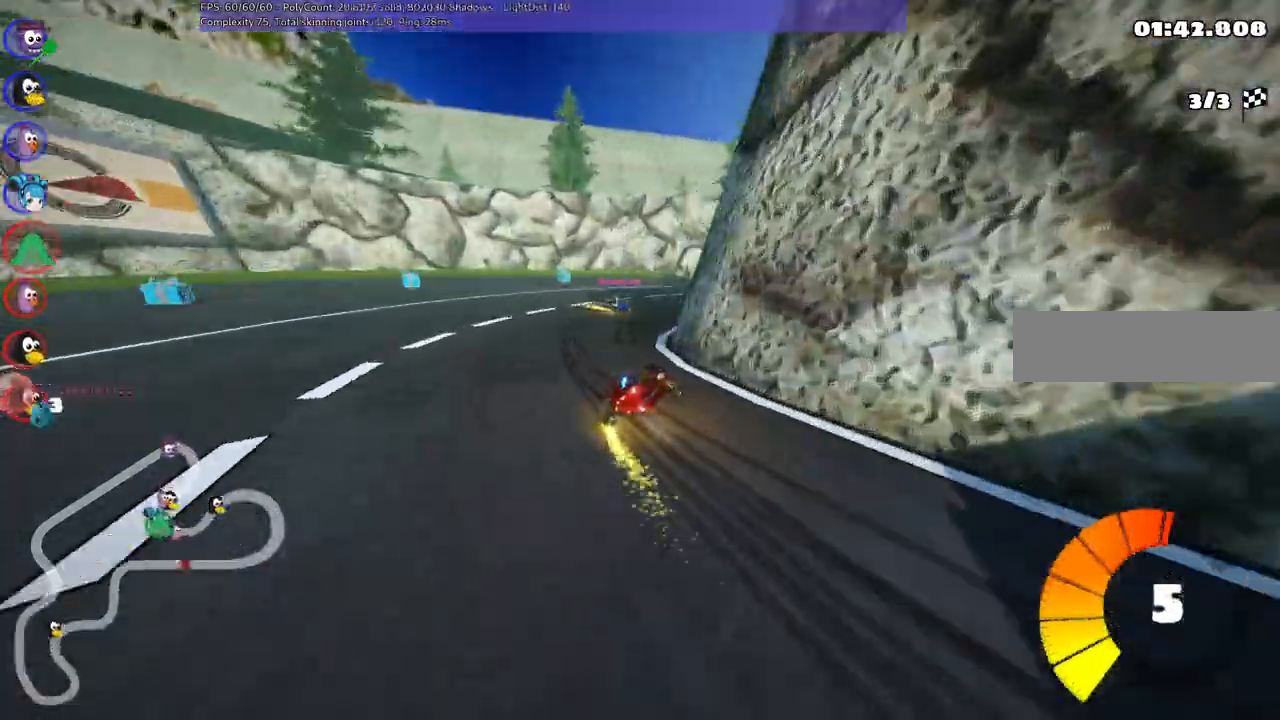
{"keys": ["up"]}
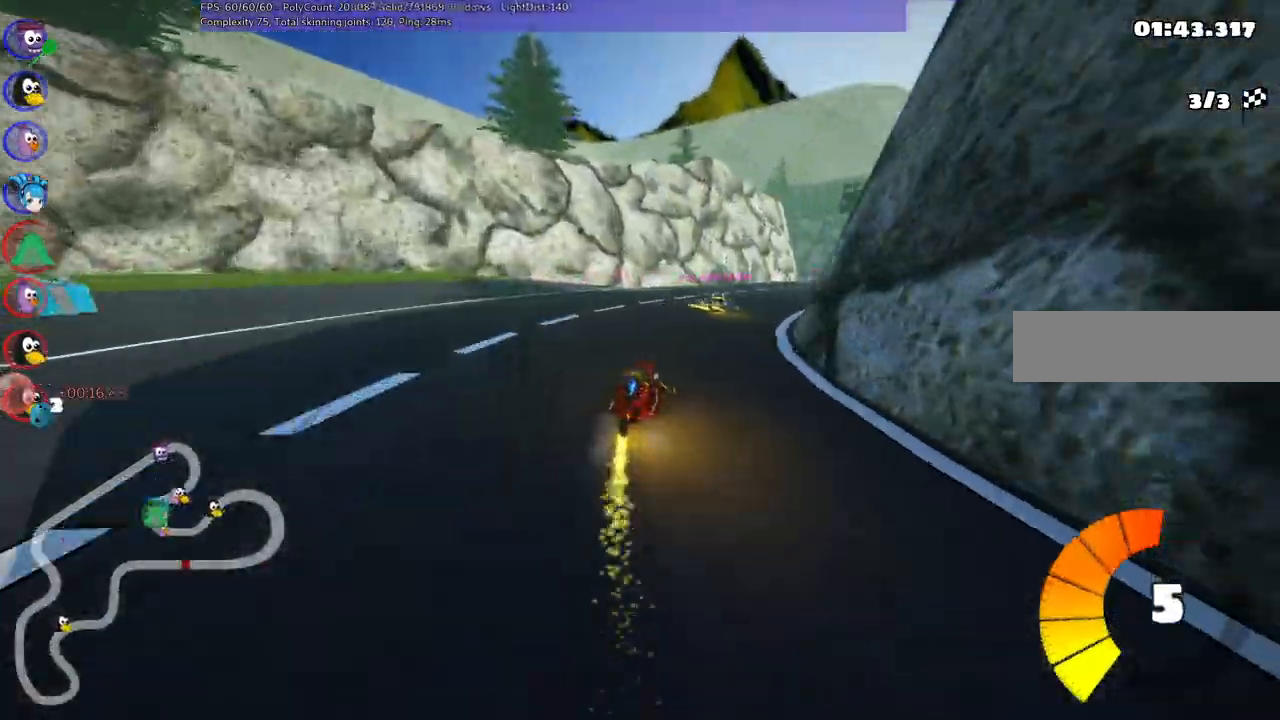
{"keys": ["right", "up"], "events": [[150, "m", "down"], [150, "right", "down"], [383, "m", "up"]]}
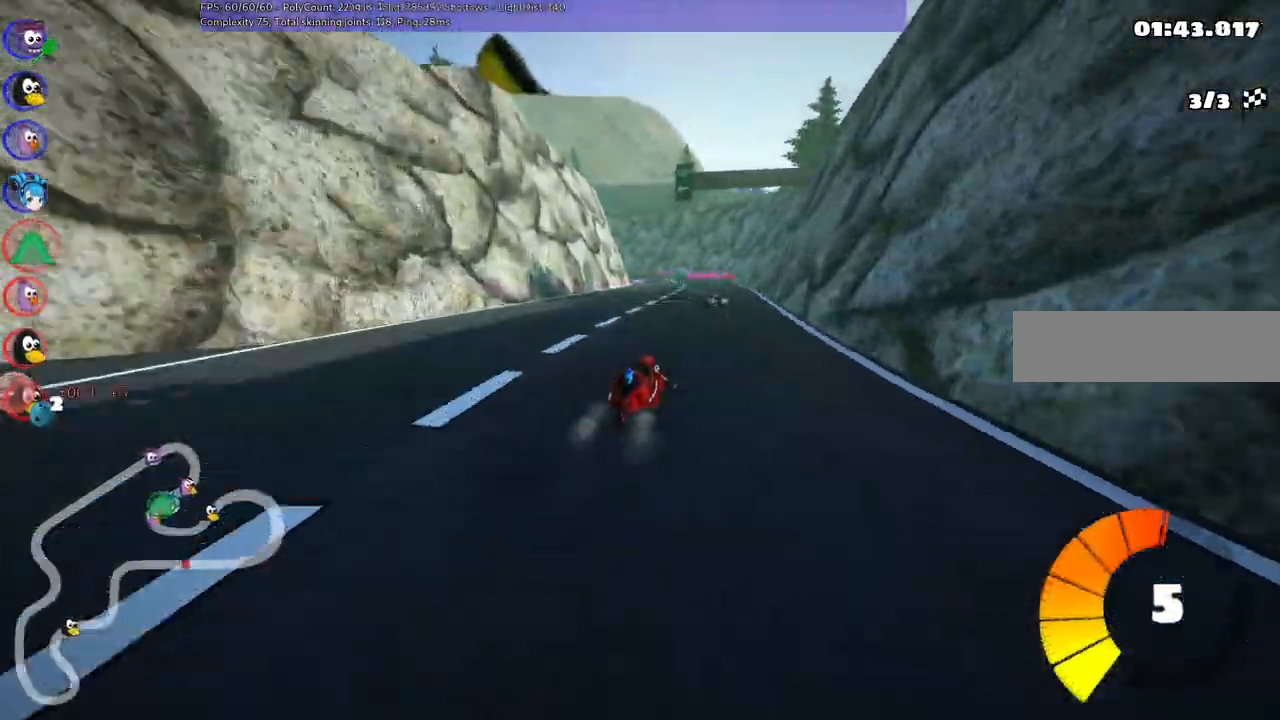
{"keys": ["left", "m", "right", "up"], "events": [[83, "right", "up"], [117, "left", "down"], [117, "m", "down"], [267, "right", "down"], [367, "left", "up"], [450, "left", "down"]]}
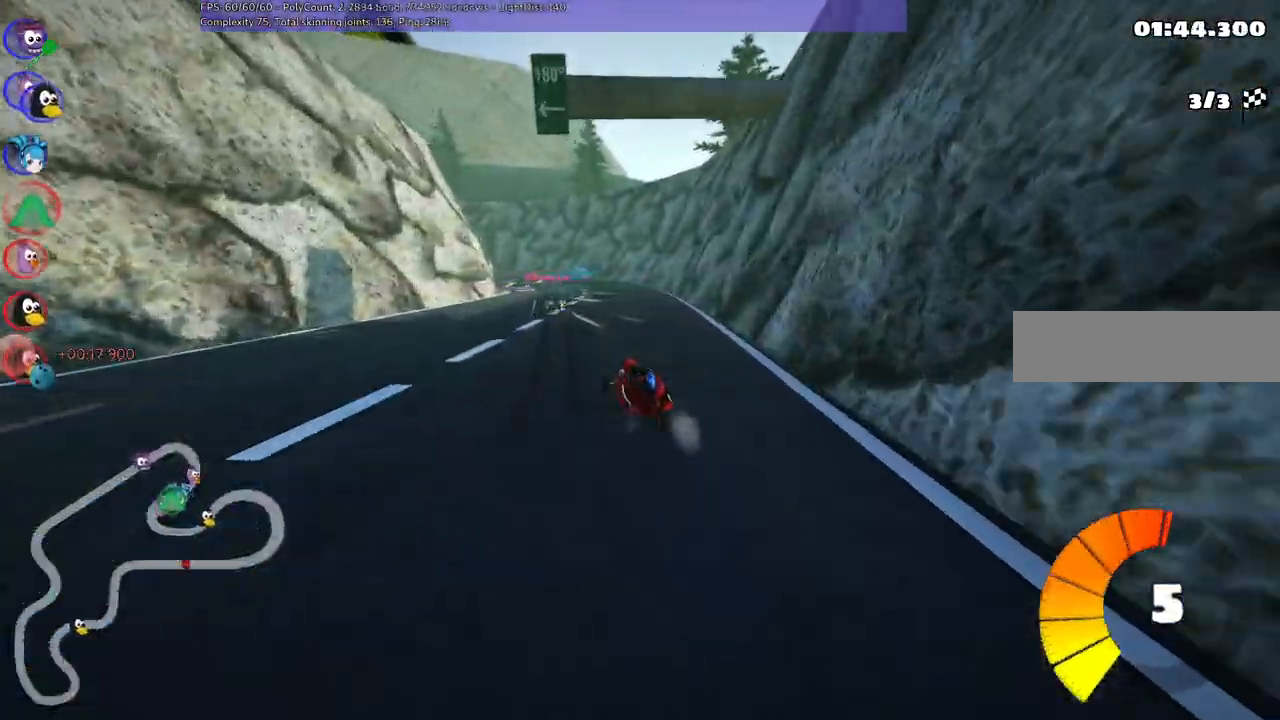
{"keys": ["m", "right", "up"], "events": [[150, "left", "up"]]}
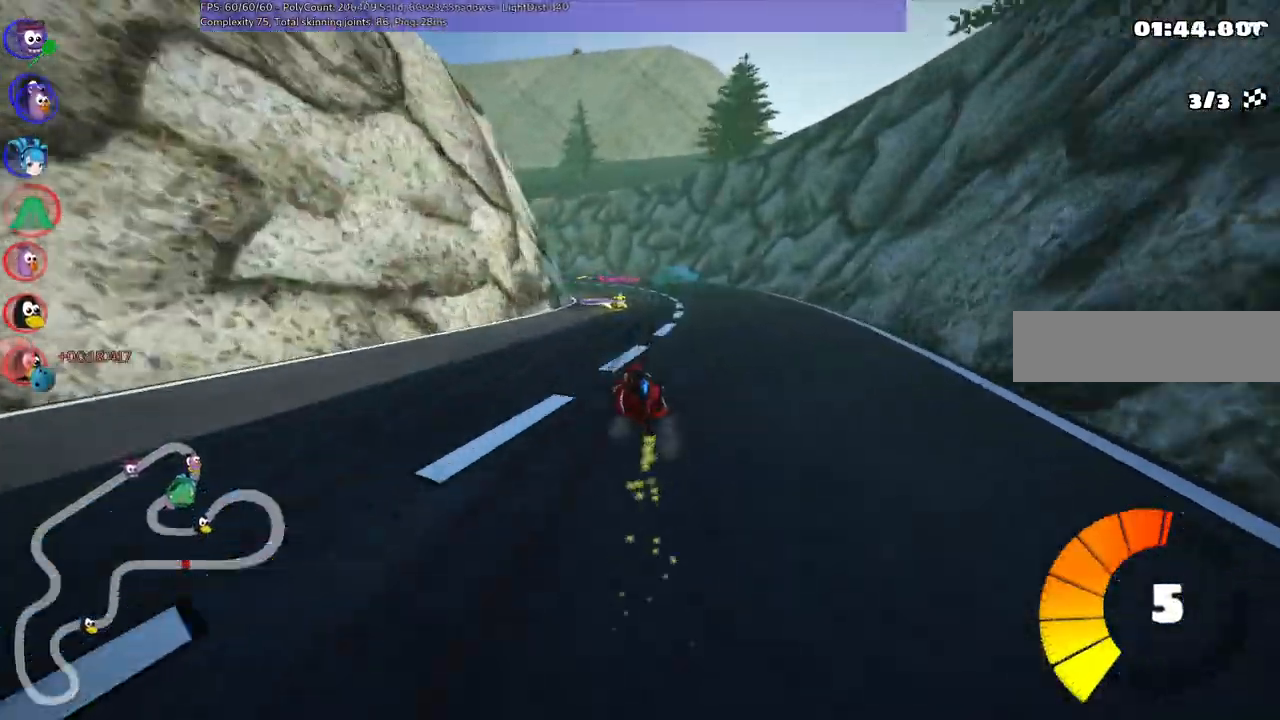
{"keys": ["m", "right", "up"], "events": [[117, "left", "down"], [450, "left", "up"]]}
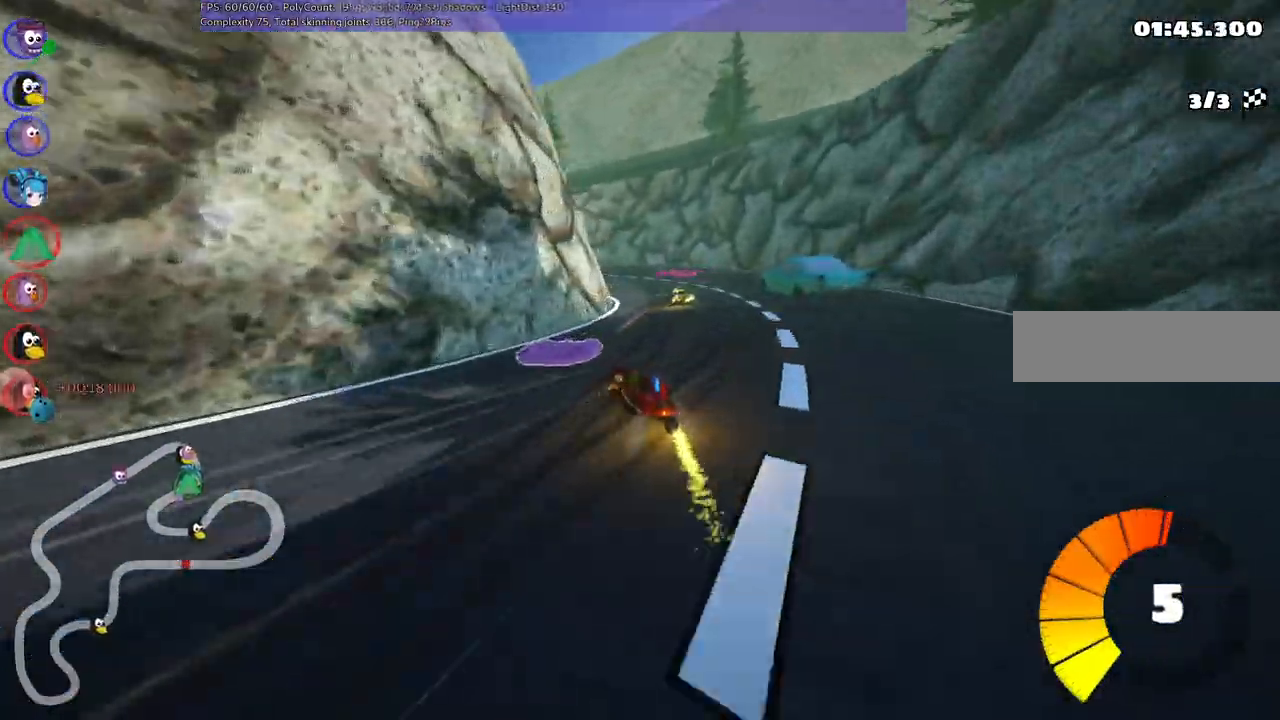
{"keys": ["left", "m", "right", "up"], "events": [[83, "left", "down"]]}
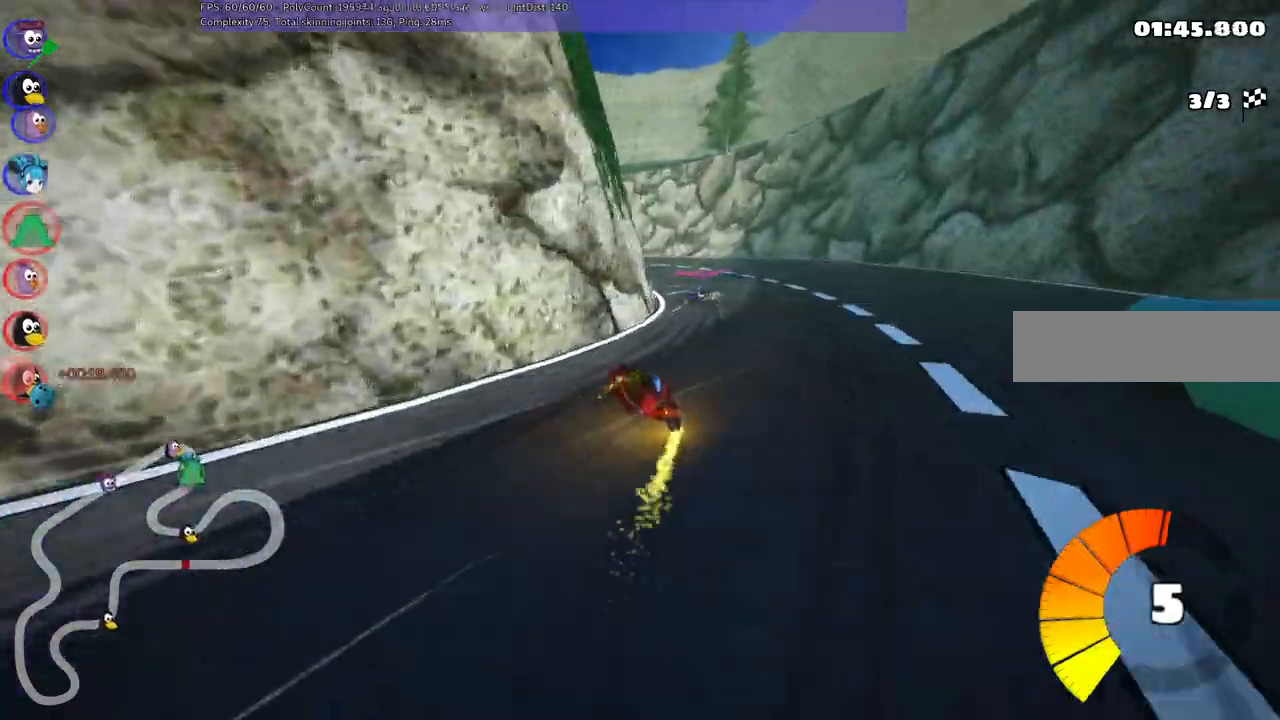
{"keys": ["left", "m", "right", "up"], "events": [[250, "left", "up"], [333, "left", "down"]]}
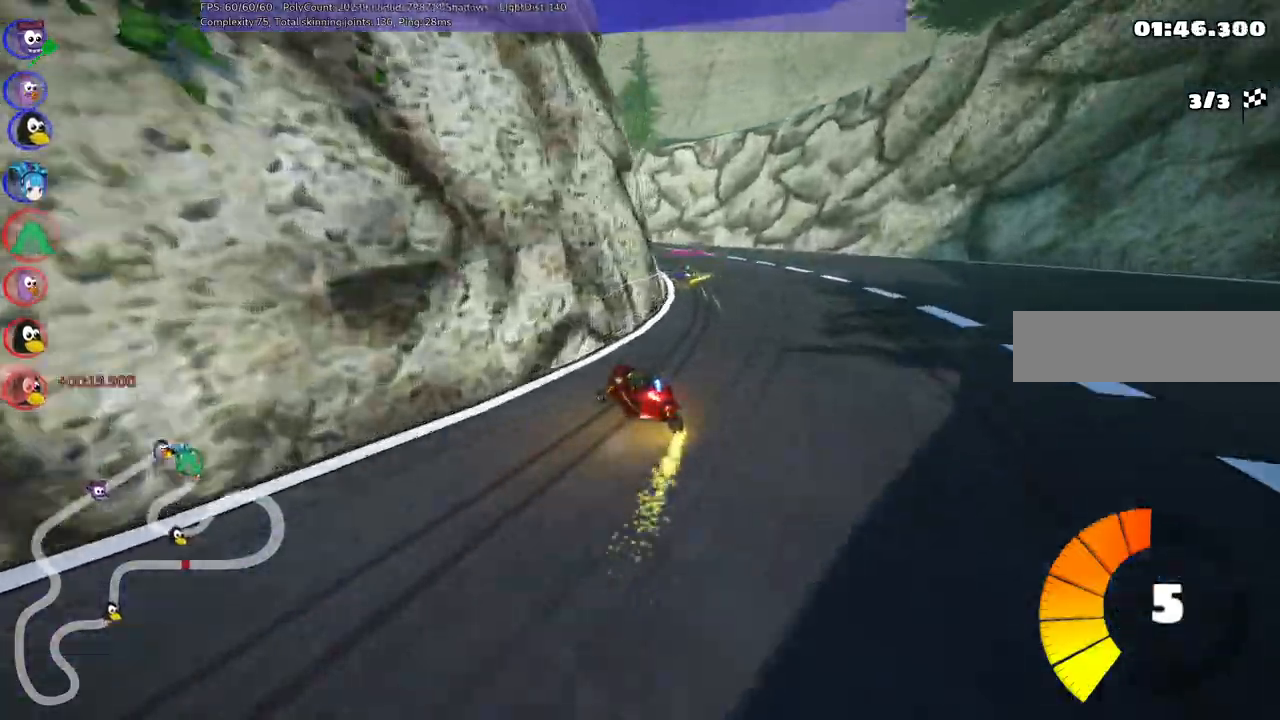
{"keys": ["left", "m", "right", "up"]}
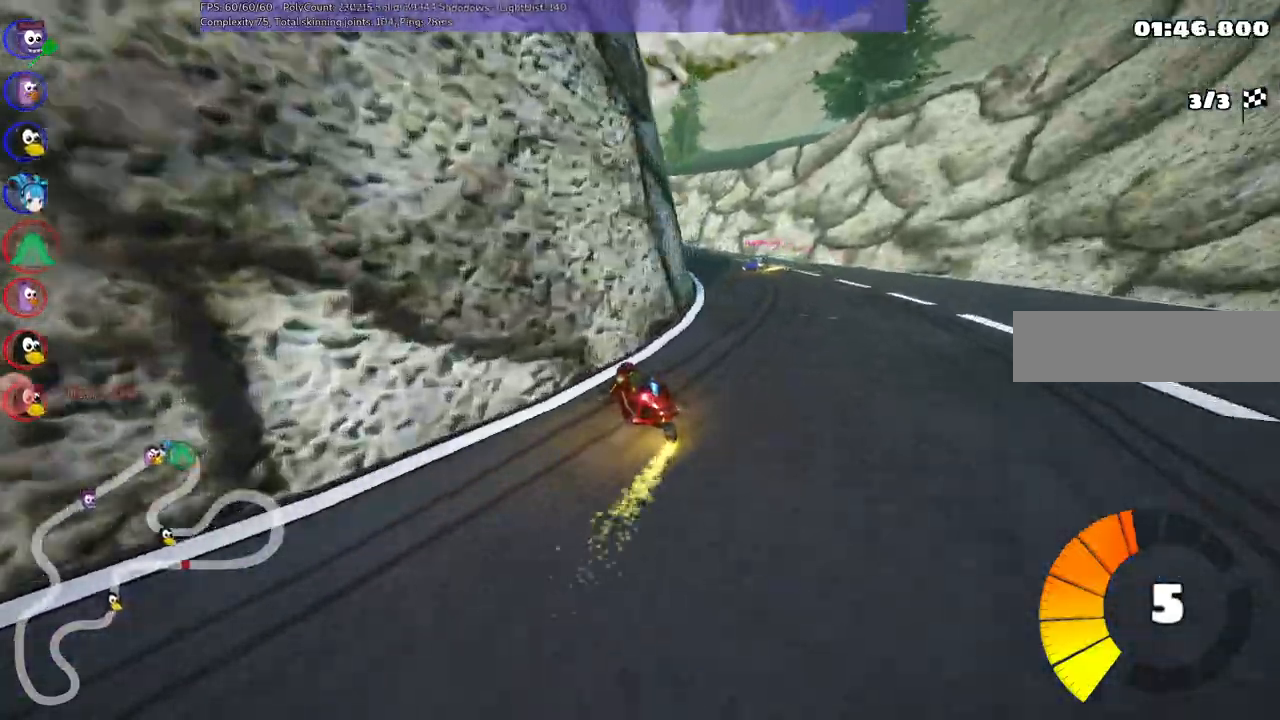
{"keys": ["left", "m", "right", "up"], "events": []}